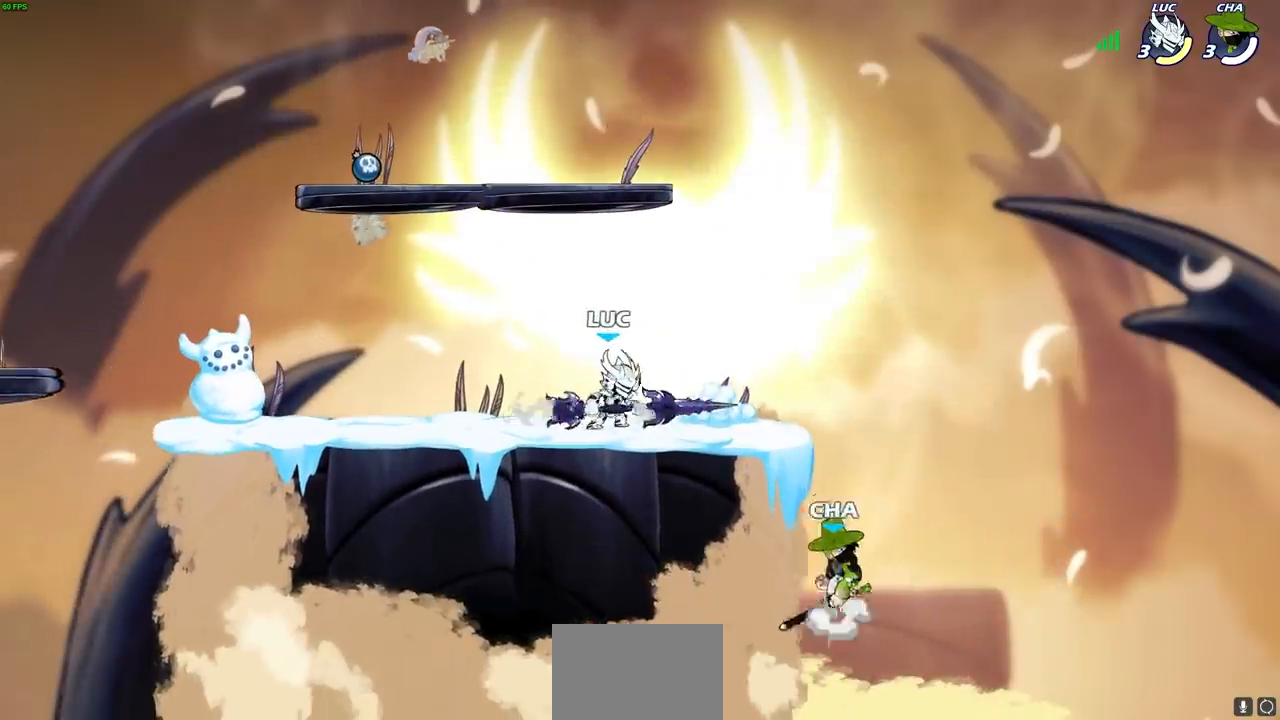
Gameplay with a controller (PlayStation layout); each line is a JSON object with the inputs held at the frame after it. "events" lists button and stick changes between this image and that frame as [ms after this image, input, new state], when the widget could be followed in between. Not read: R3.
{"buttons": [], "left_stick": "center", "right_stick": "center", "events": [[300, "R1", "down"], [300, "R2", "down"], [317, "SQUARE", "down"], [400, "R1", "up"], [400, "SQUARE", "up"], [417, "R2", "up"], [433, "left_stick", "center"]]}
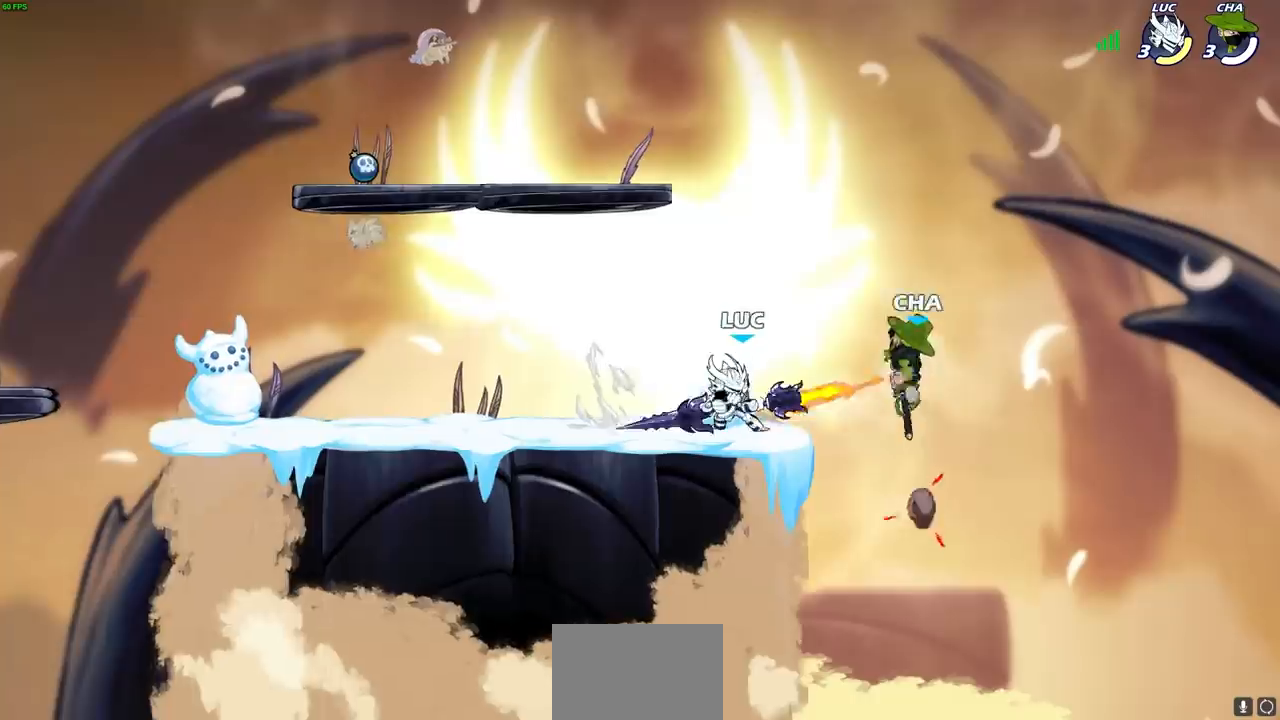
{"buttons": [], "left_stick": "center", "right_stick": "center", "events": []}
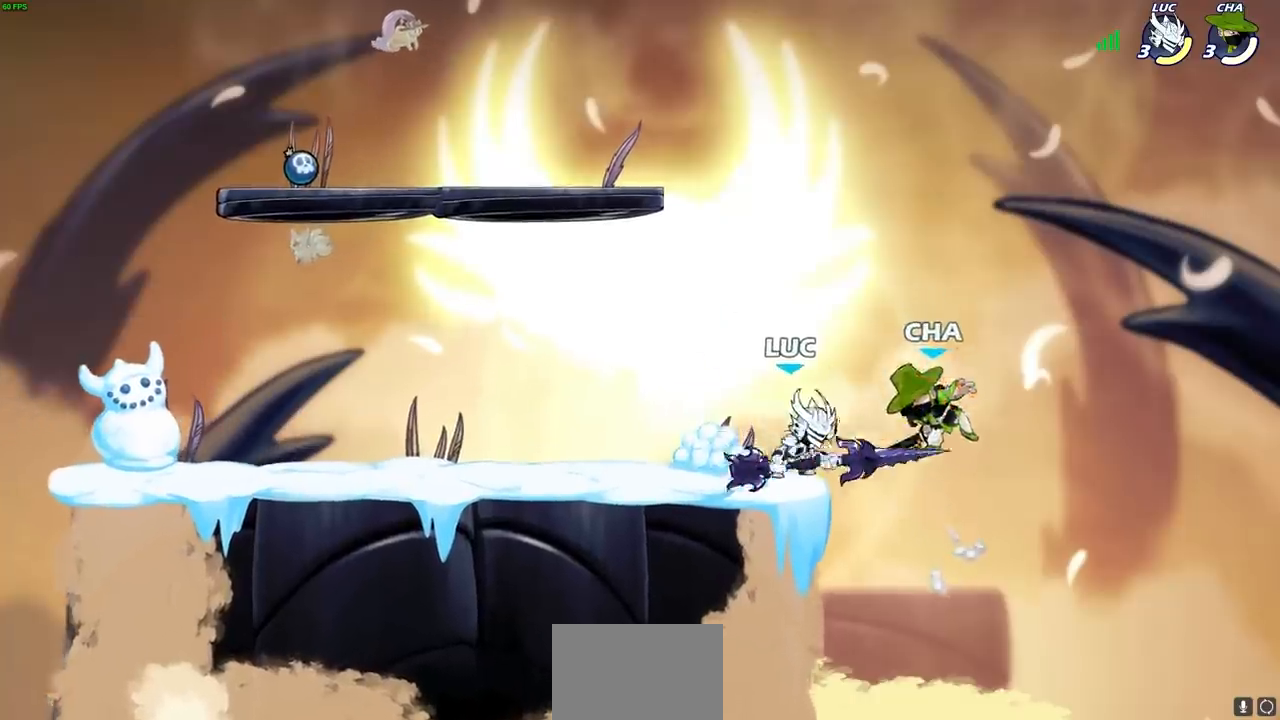
{"buttons": [], "left_stick": "center", "right_stick": "center", "events": [[17, "SQUARE", "down"], [100, "SQUARE", "up"], [183, "SQUARE", "down"], [283, "SQUARE", "up"], [367, "SQUARE", "down"], [467, "SQUARE", "up"]]}
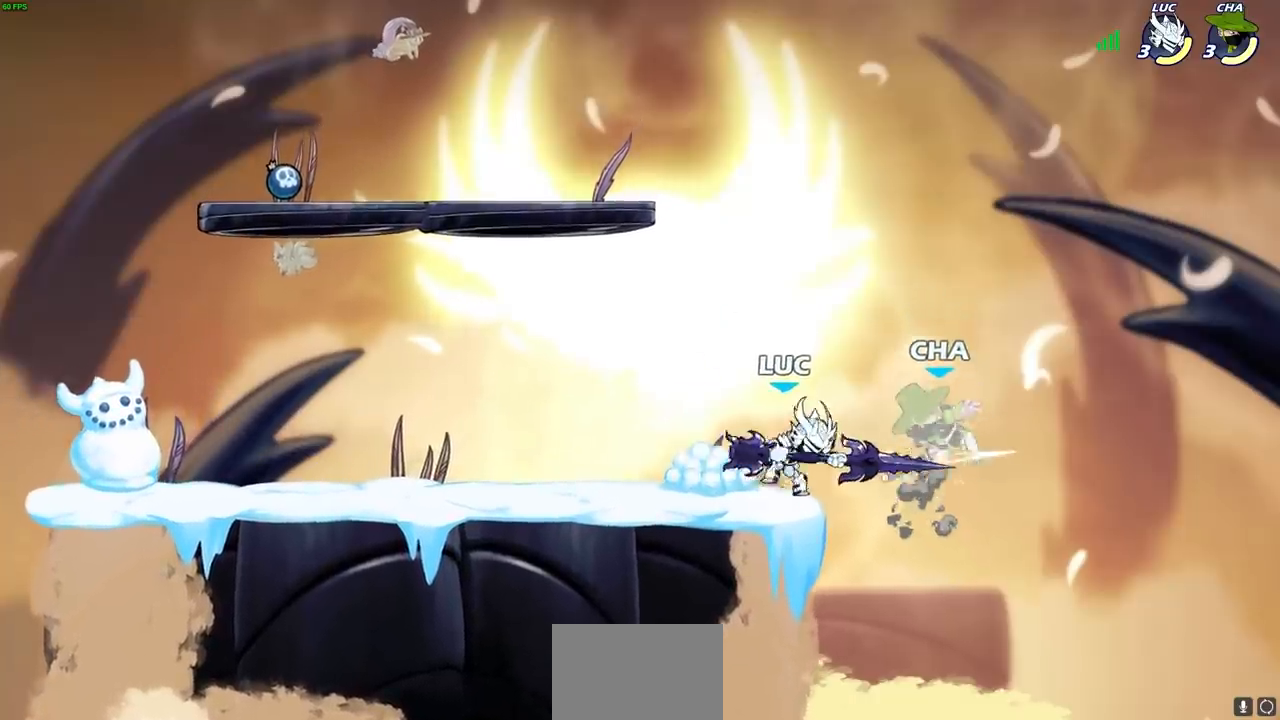
{"buttons": [], "left_stick": "center", "right_stick": "center", "events": [[50, "SQUARE", "down"], [150, "SQUARE", "up"], [233, "SQUARE", "down"], [383, "SQUARE", "up"]]}
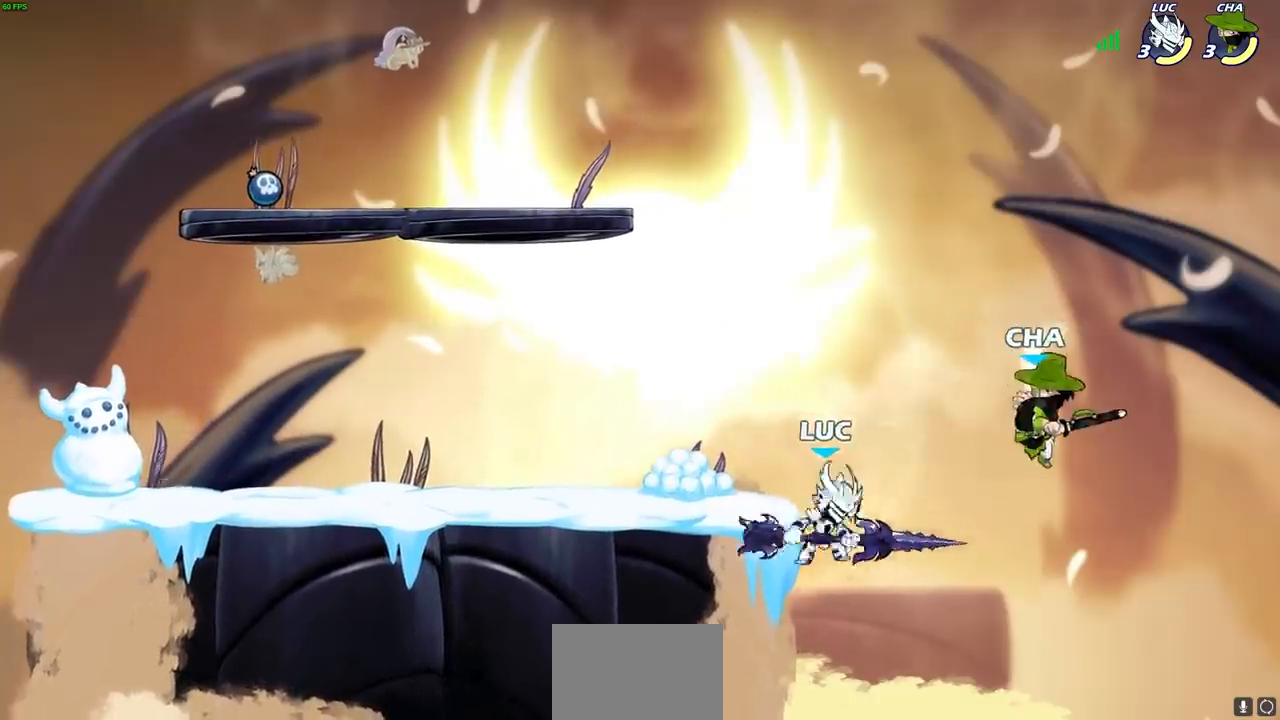
{"buttons": ["CIRCLE", "R2"], "left_stick": "center", "right_stick": "center", "events": [[50, "CROSS", "down"], [200, "CROSS", "up"], [267, "CROSS", "down"], [383, "CROSS", "up"], [433, "R2", "down"], [483, "CIRCLE", "down"]]}
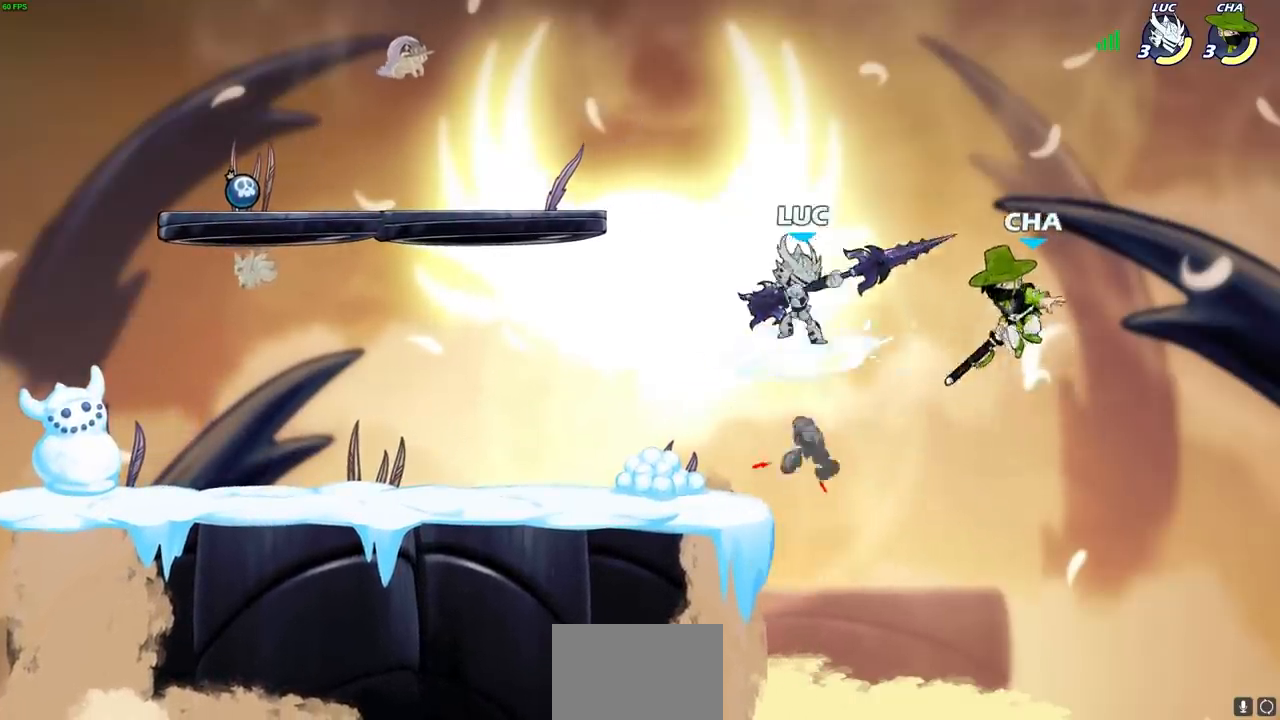
{"buttons": [], "left_stick": "center", "right_stick": "center", "events": [[50, "CIRCLE", "up"], [50, "R2", "up"]]}
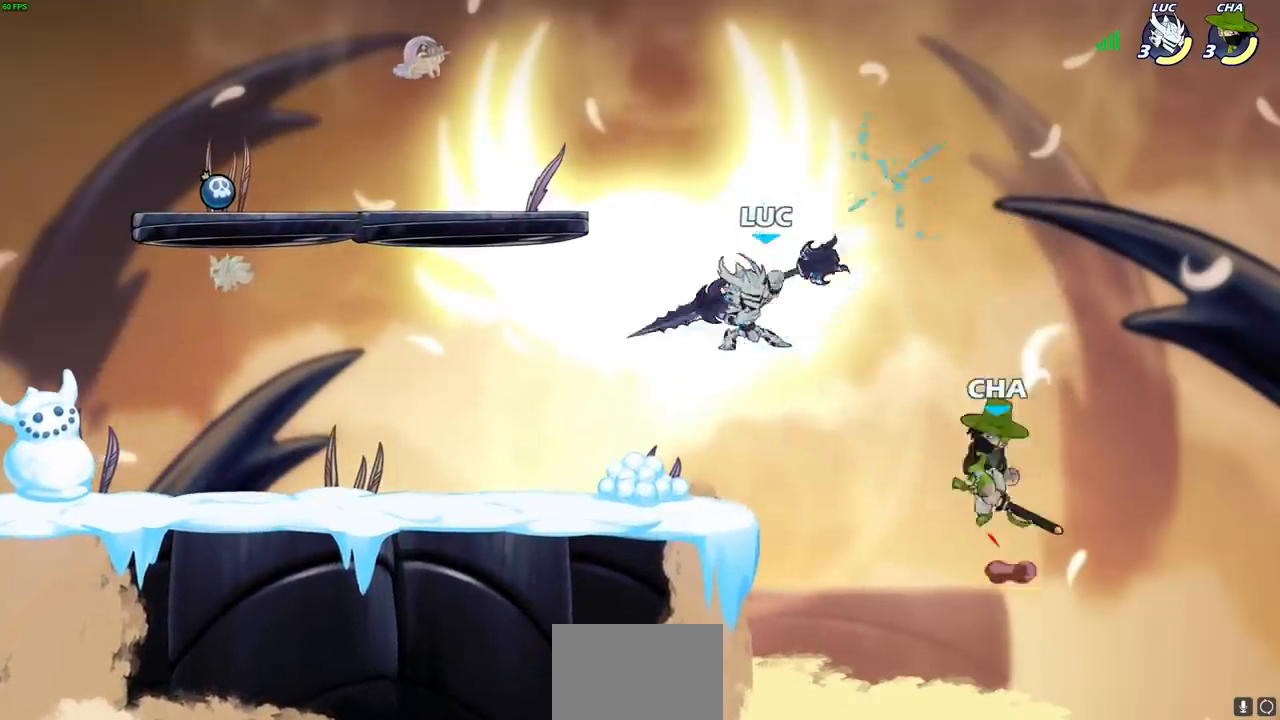
{"buttons": [], "left_stick": "center", "right_stick": "center", "events": [[183, "left_stick", "left"], [500, "left_stick", "center"]]}
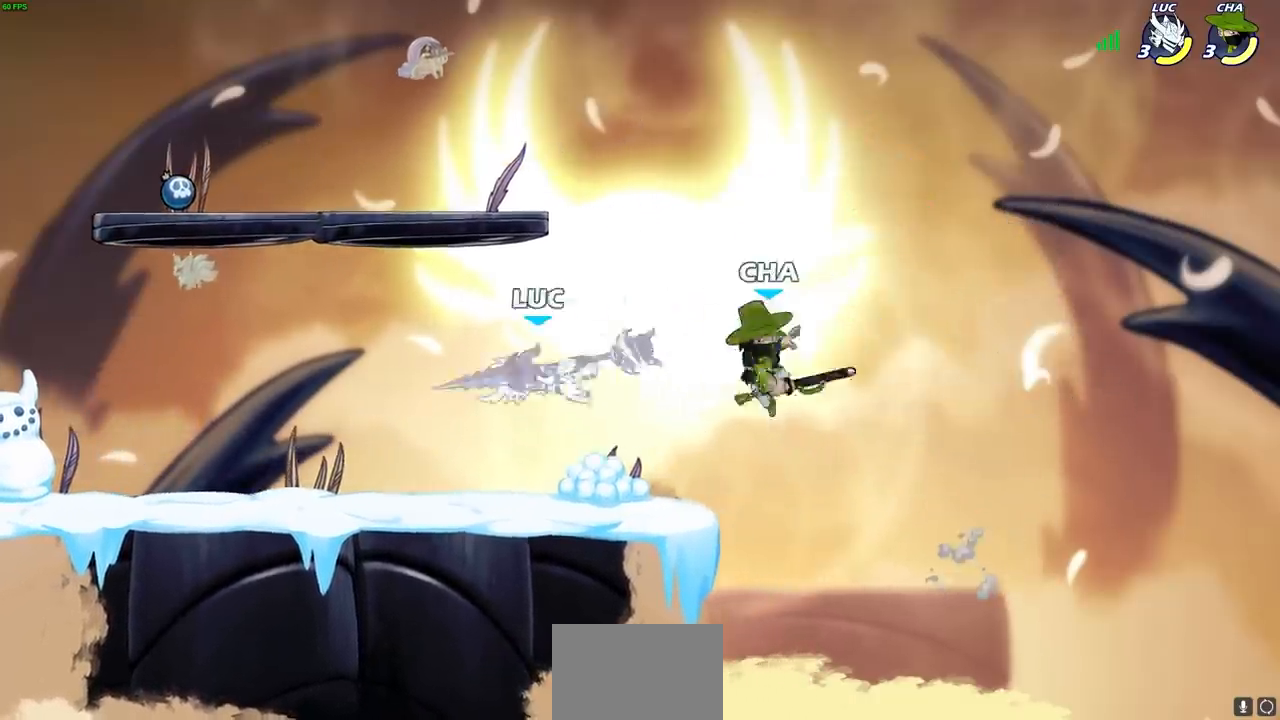
{"buttons": [], "left_stick": "center", "right_stick": "center", "events": [[167, "left_stick", "right"], [267, "SQUARE", "down"], [283, "left_stick", "center"], [333, "SQUARE", "up"]]}
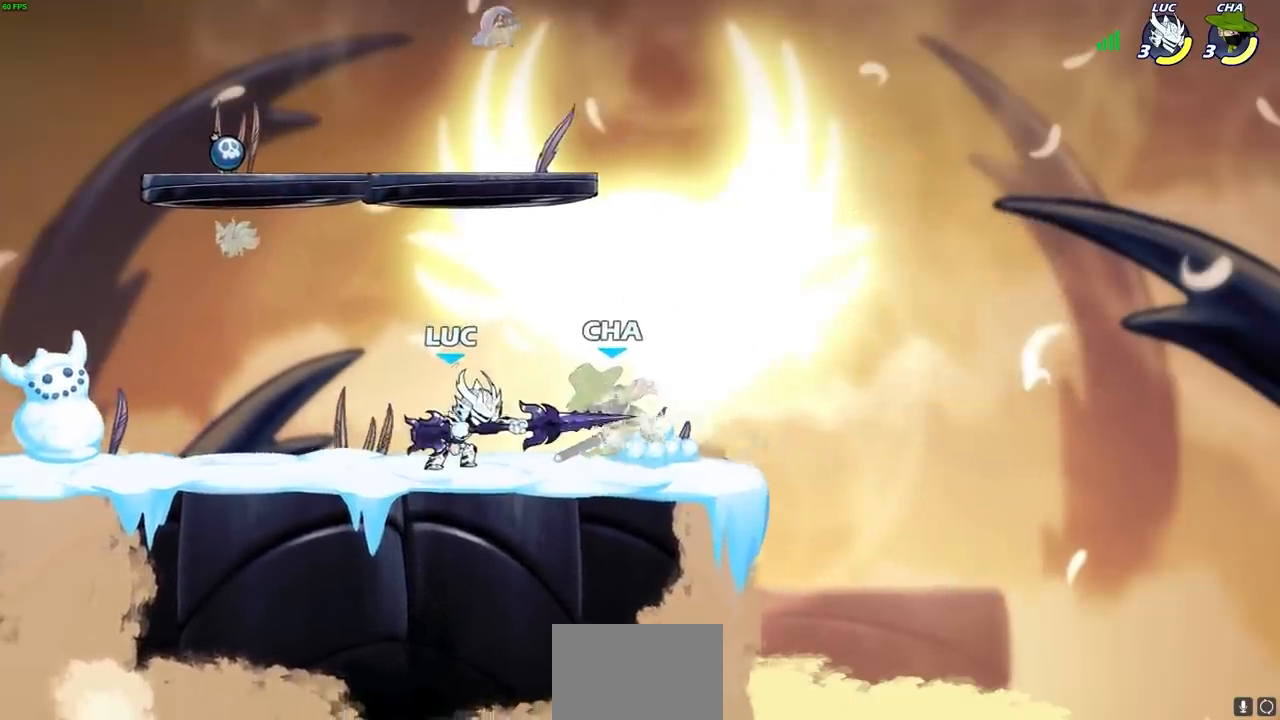
{"buttons": [], "left_stick": "center", "right_stick": "center", "events": []}
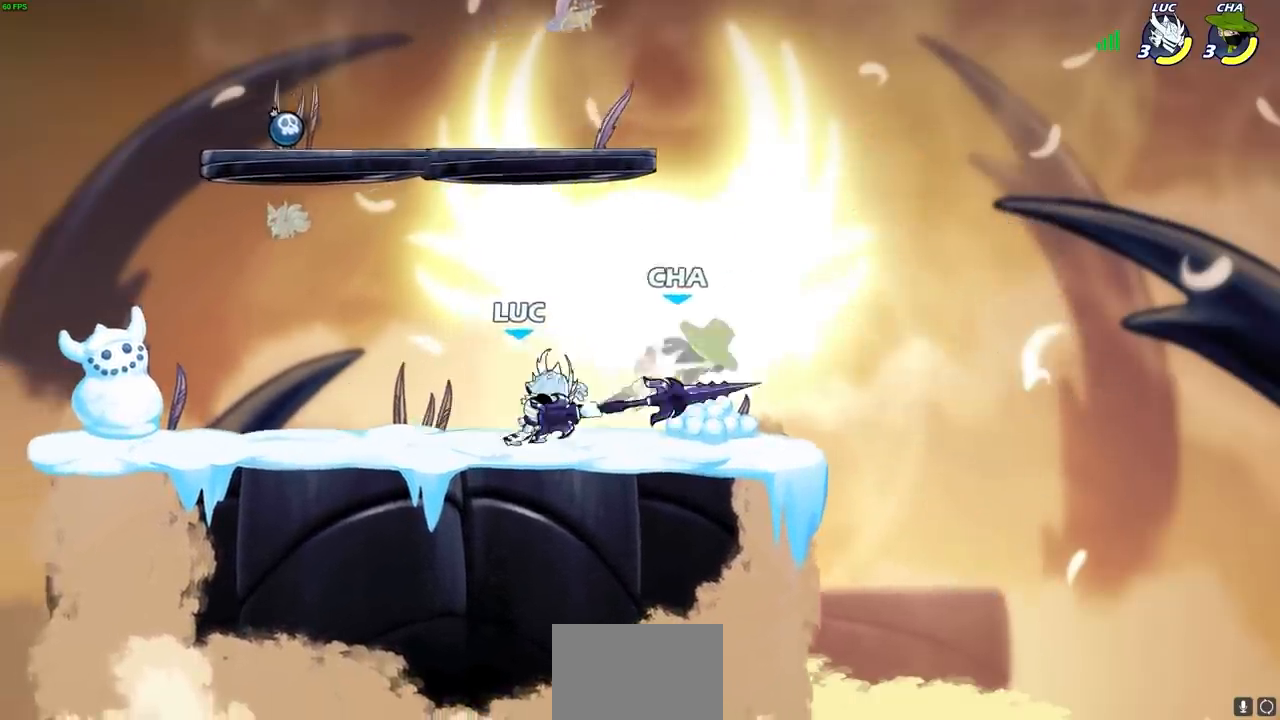
{"buttons": [], "left_stick": "center", "right_stick": "center", "events": [[183, "left_stick", "right"], [250, "R2", "down"], [283, "SQUARE", "down"], [383, "R2", "up"], [383, "SQUARE", "up"], [417, "left_stick", "center"]]}
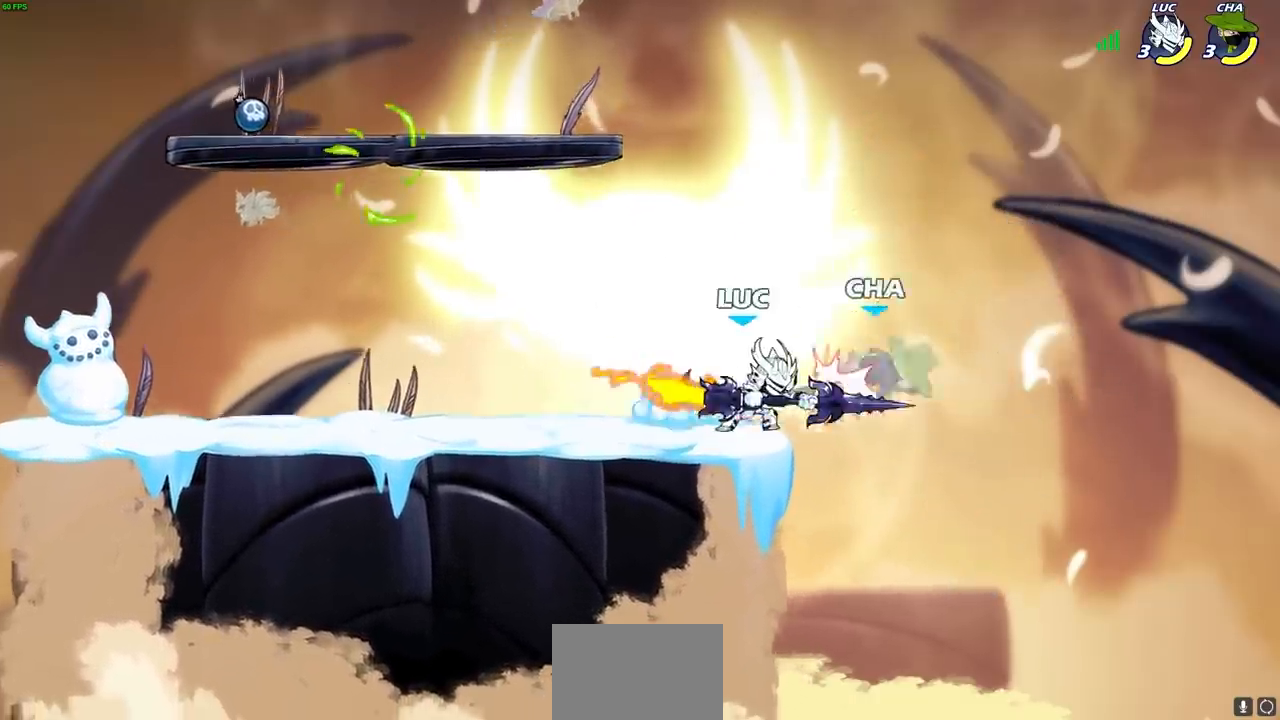
{"buttons": [], "left_stick": "center", "right_stick": "center", "events": [[183, "left_stick", "down"], [217, "CROSS", "down"], [250, "SQUARE", "down"], [267, "TRIANGLE", "down"], [300, "TRIANGLE", "up"], [317, "CROSS", "up"], [317, "SQUARE", "up"], [317, "left_stick", "center"]]}
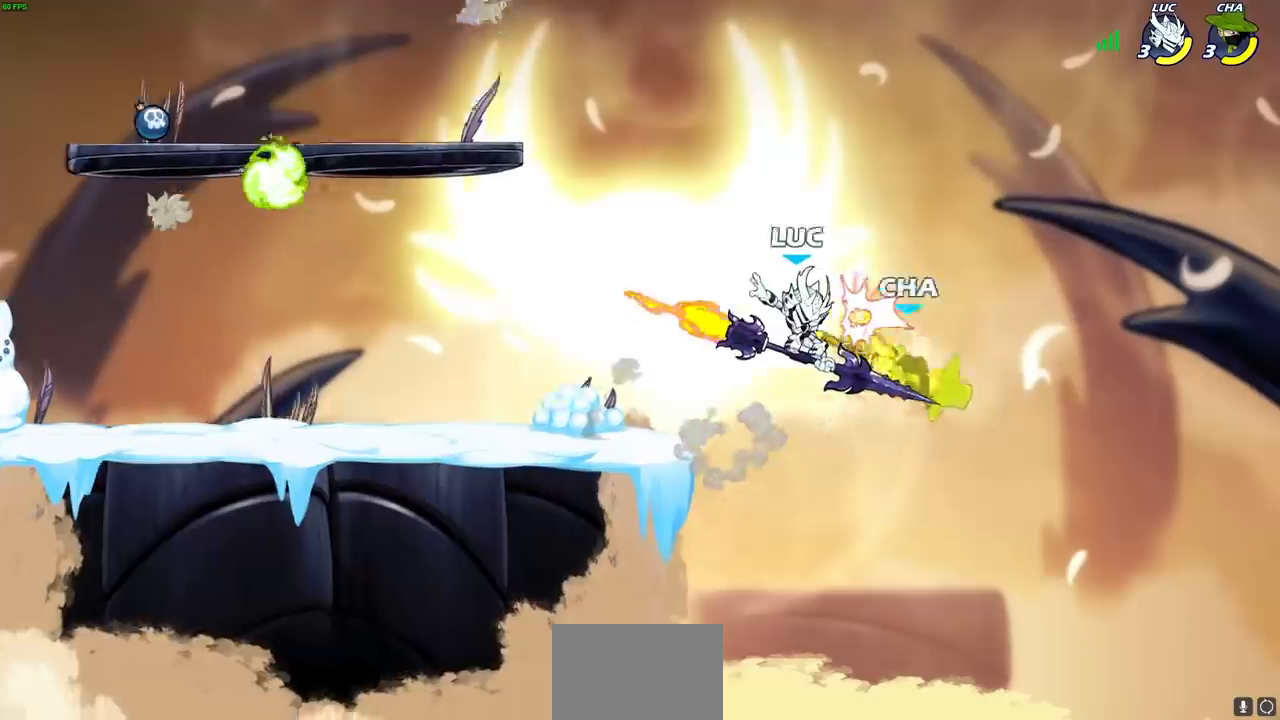
{"buttons": [], "left_stick": "right", "right_stick": "center", "events": [[233, "left_stick", "right"], [350, "SQUARE", "down"], [433, "SQUARE", "up"]]}
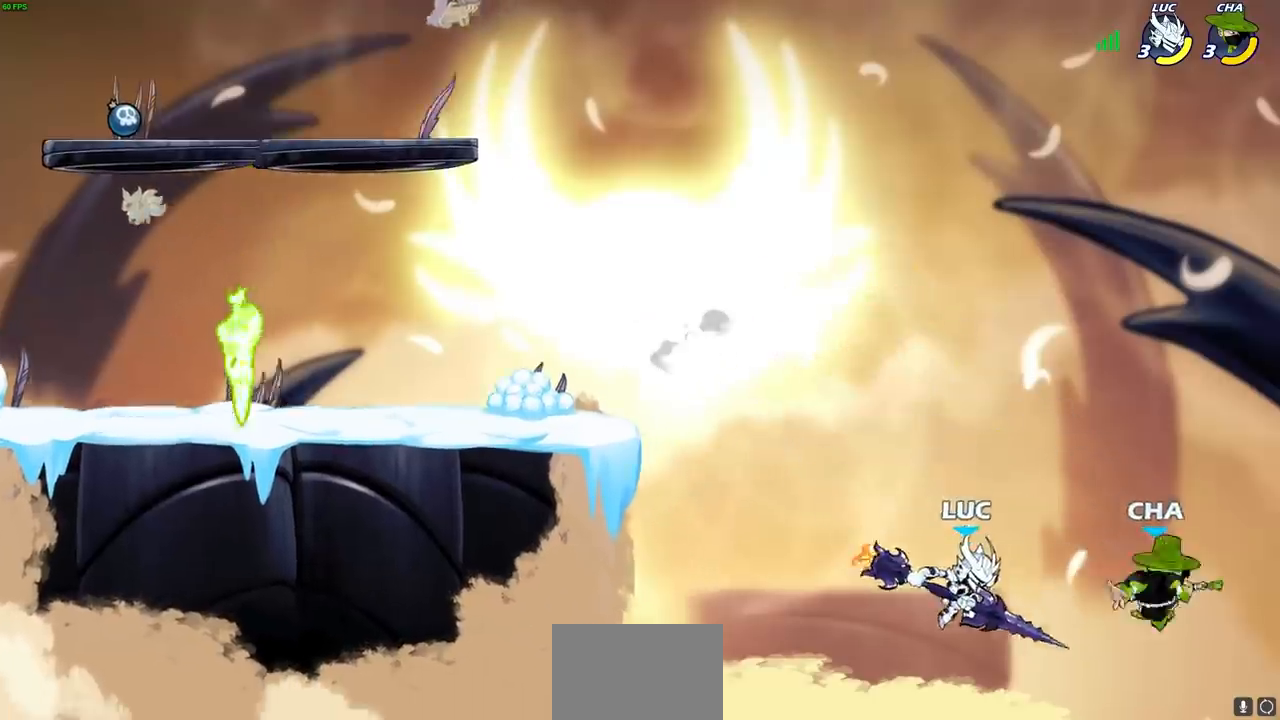
{"buttons": [], "left_stick": "left", "right_stick": "center", "events": [[17, "SQUARE", "down"], [117, "SQUARE", "up"], [233, "left_stick", "center"], [400, "left_stick", "left"]]}
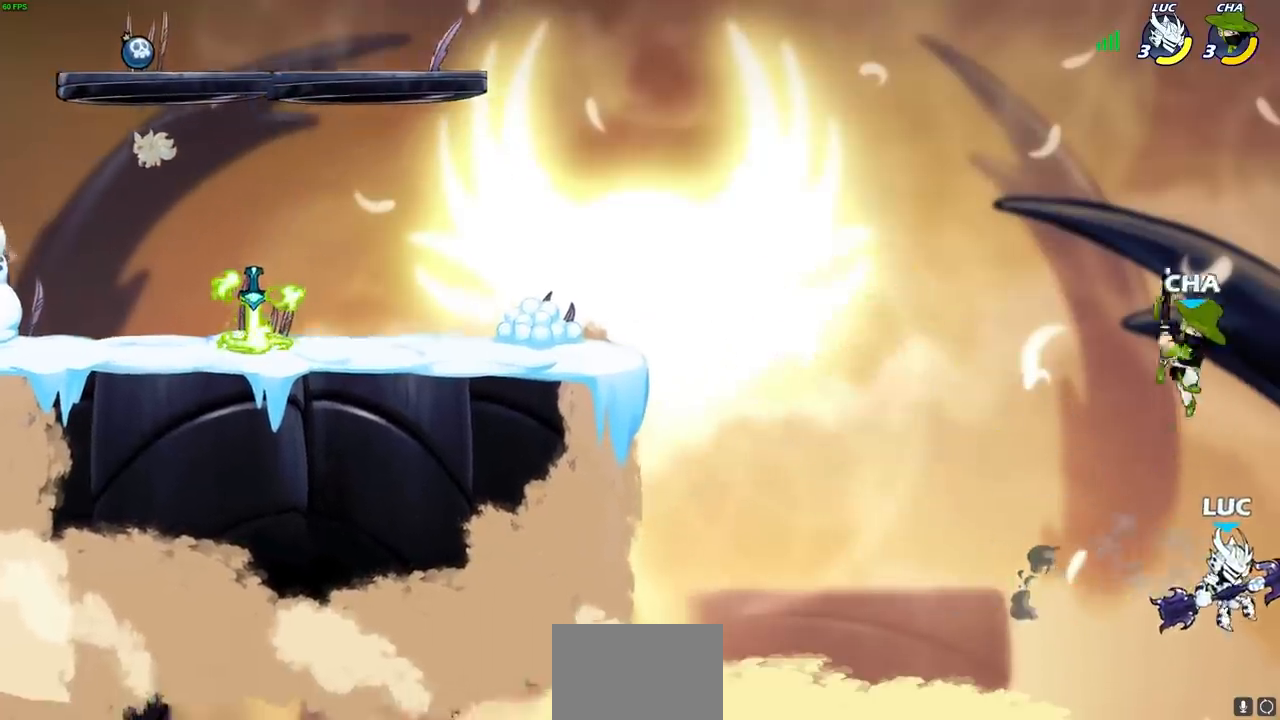
{"buttons": ["CIRCLE"], "left_stick": "center", "right_stick": "center", "events": [[350, "CIRCLE", "down"], [383, "left_stick", "center"]]}
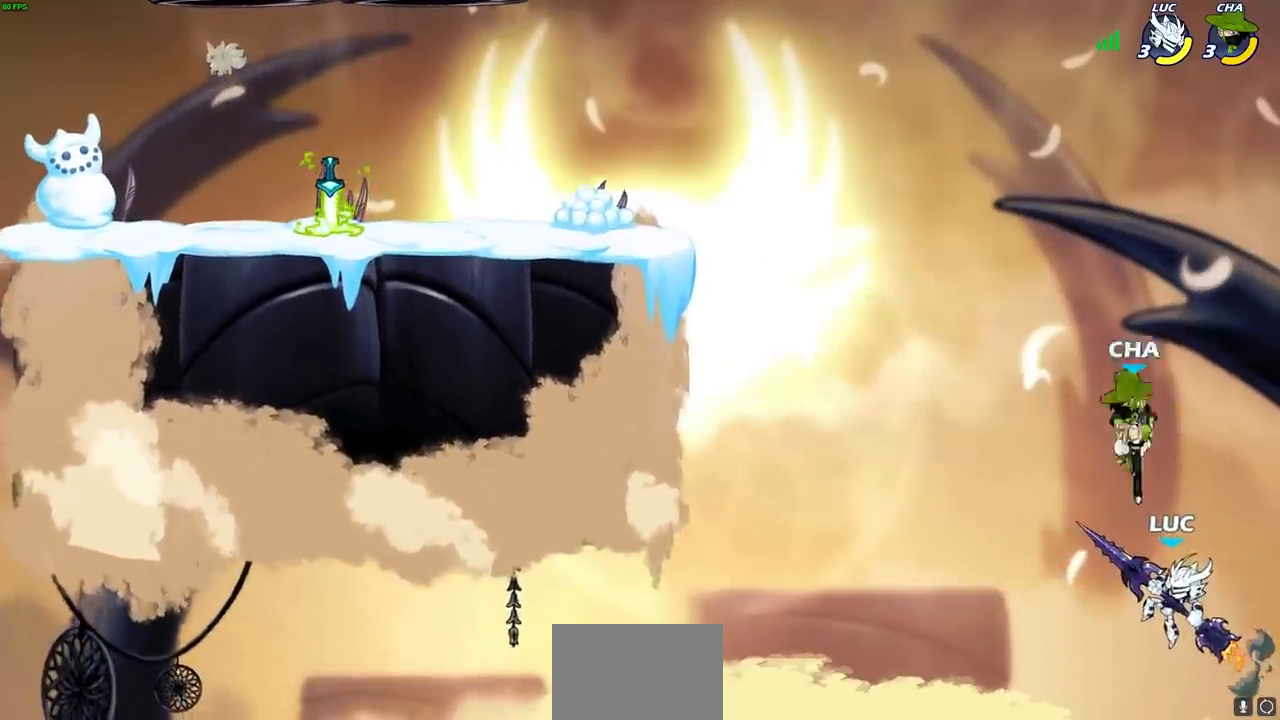
{"buttons": ["R2"], "left_stick": "up-left", "right_stick": "center", "events": [[183, "CIRCLE", "up"], [250, "left_stick", "up-left"], [483, "R2", "down"]]}
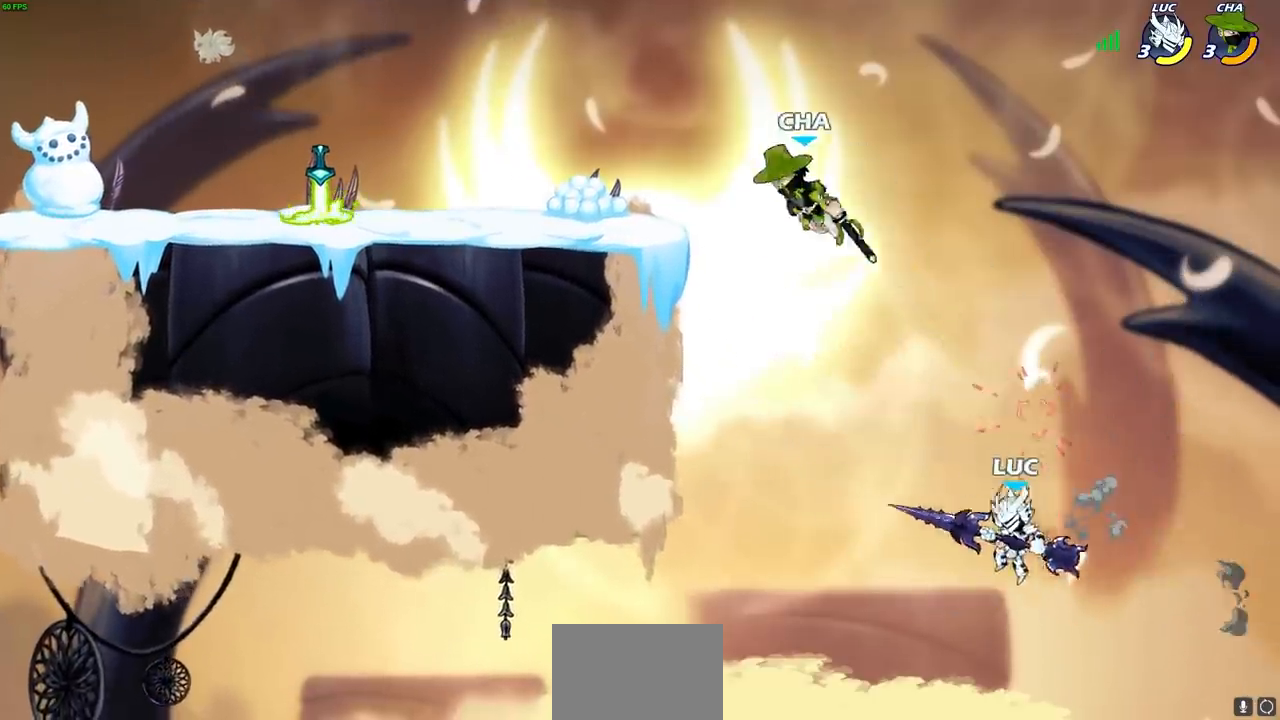
{"buttons": [], "left_stick": "left", "right_stick": "center", "events": [[350, "R2", "up"], [367, "left_stick", "left"]]}
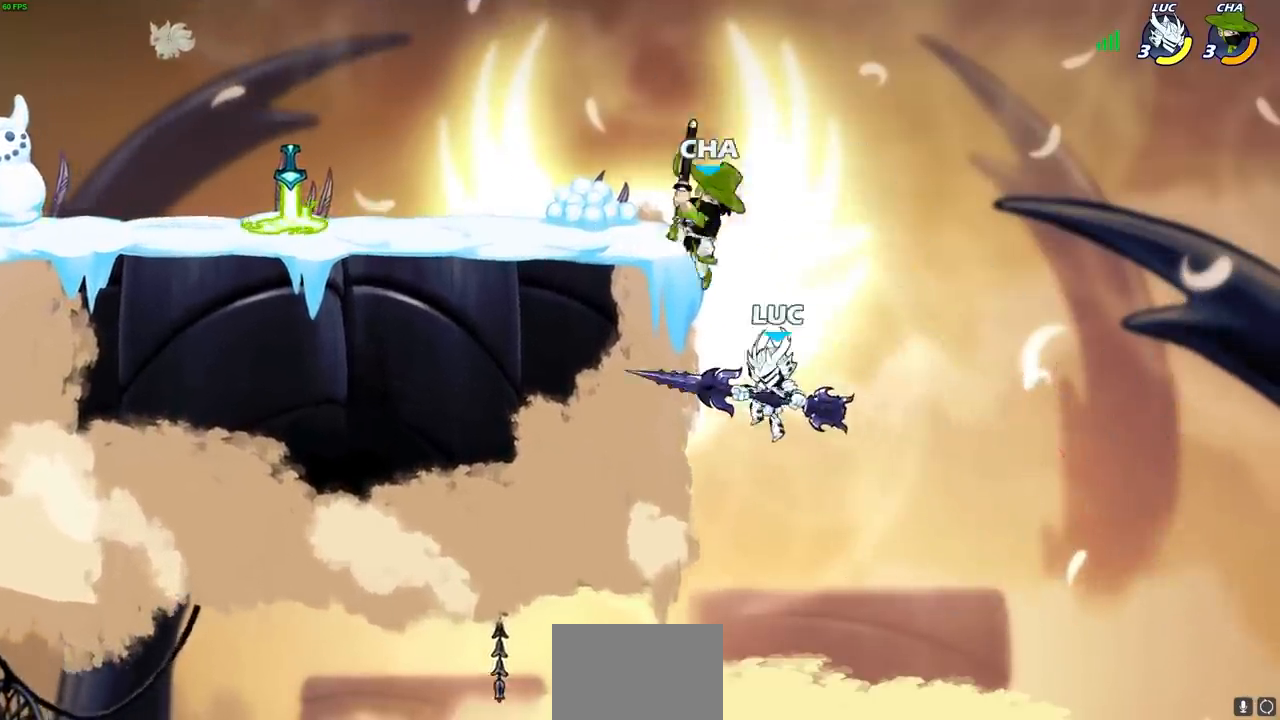
{"buttons": ["CROSS"], "left_stick": "right", "right_stick": "center", "events": [[33, "left_stick", "down-left"], [383, "left_stick", "right"], [500, "CROSS", "down"]]}
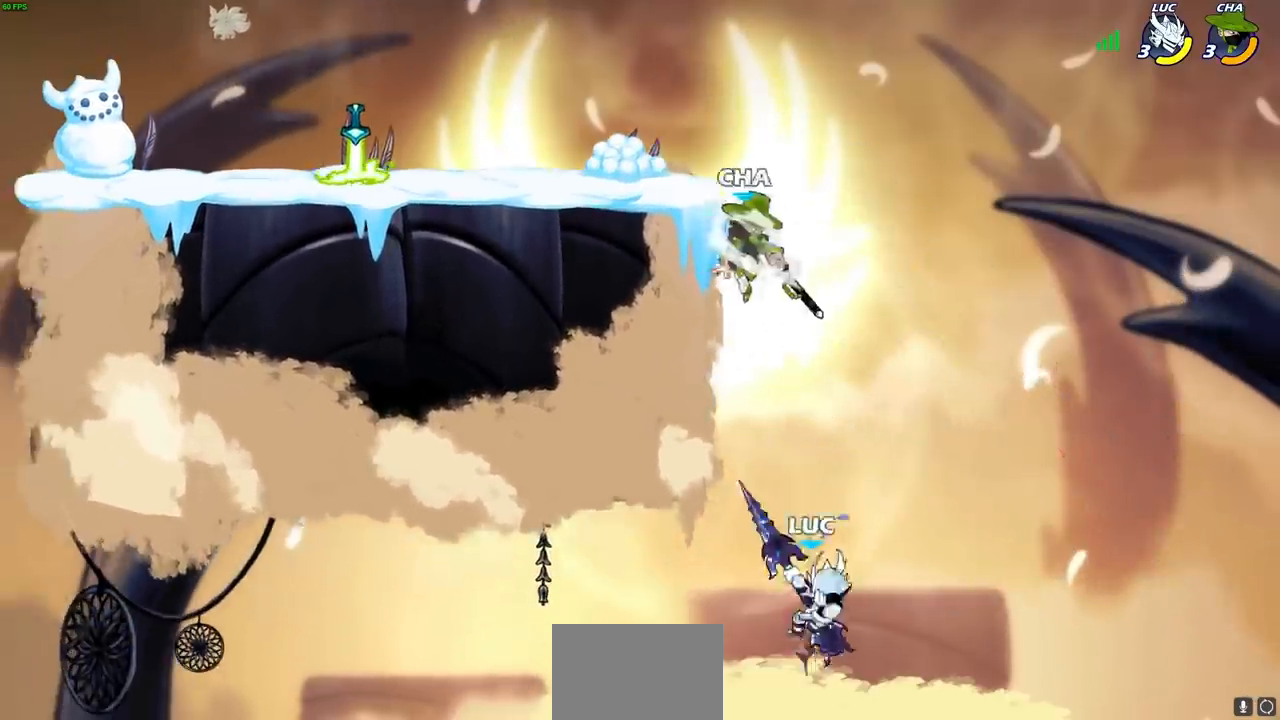
{"buttons": ["SQUARE"], "left_stick": "up-left", "right_stick": "center", "events": [[267, "left_stick", "up-left"], [367, "CROSS", "up"], [433, "SQUARE", "down"]]}
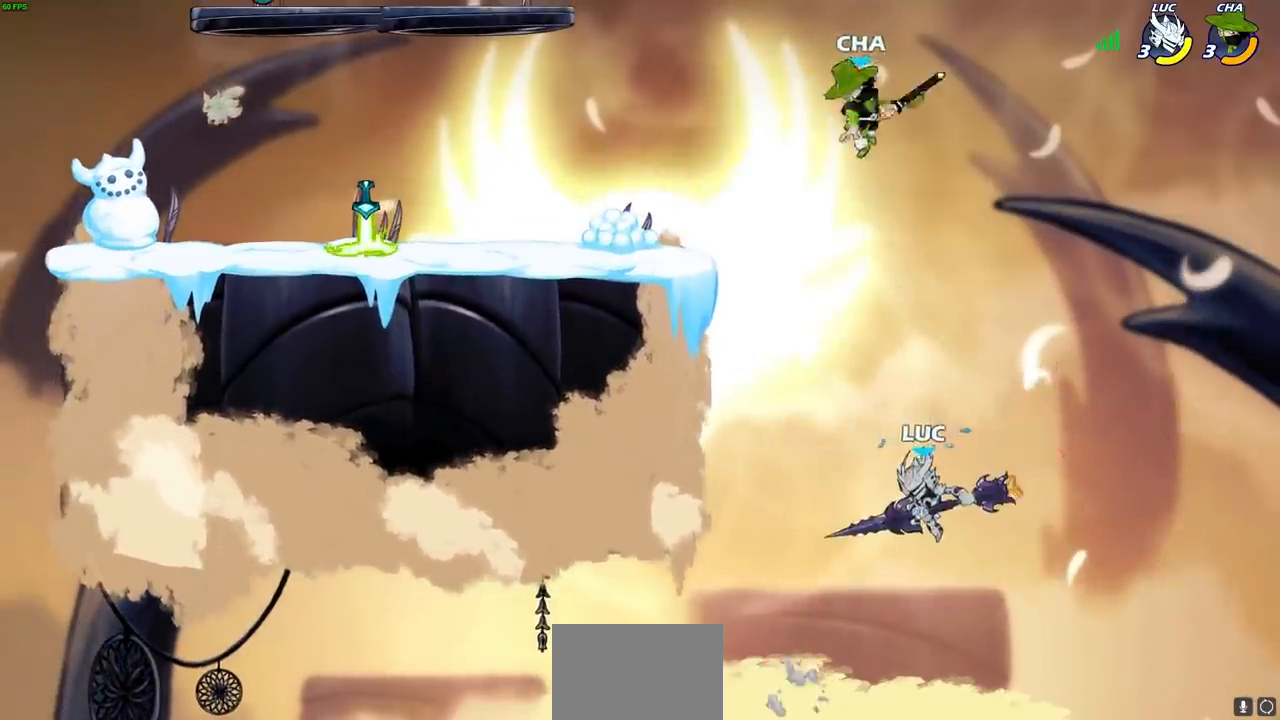
{"buttons": [], "left_stick": "up-left", "right_stick": "center", "events": [[67, "SQUARE", "up"]]}
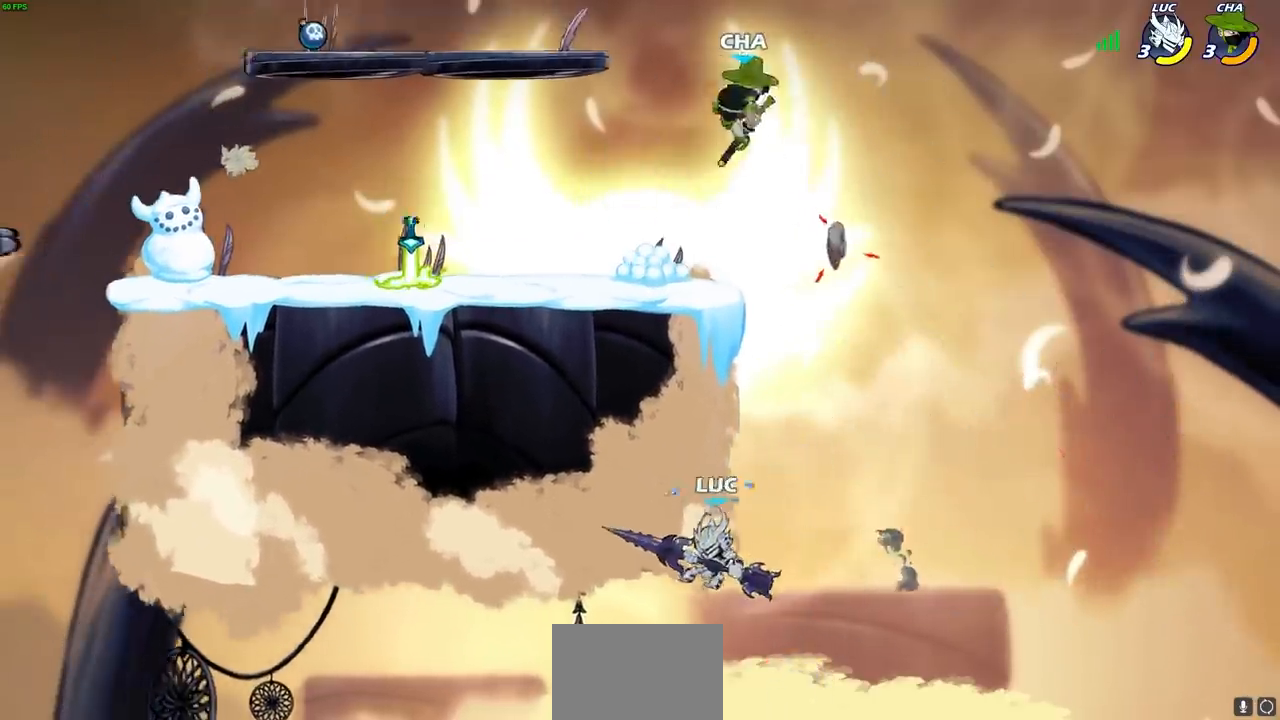
{"buttons": ["CIRCLE"], "left_stick": "up-right", "right_stick": "center", "events": [[150, "left_stick", "up-right"], [300, "CROSS", "down"], [367, "CIRCLE", "down"], [383, "CROSS", "up"]]}
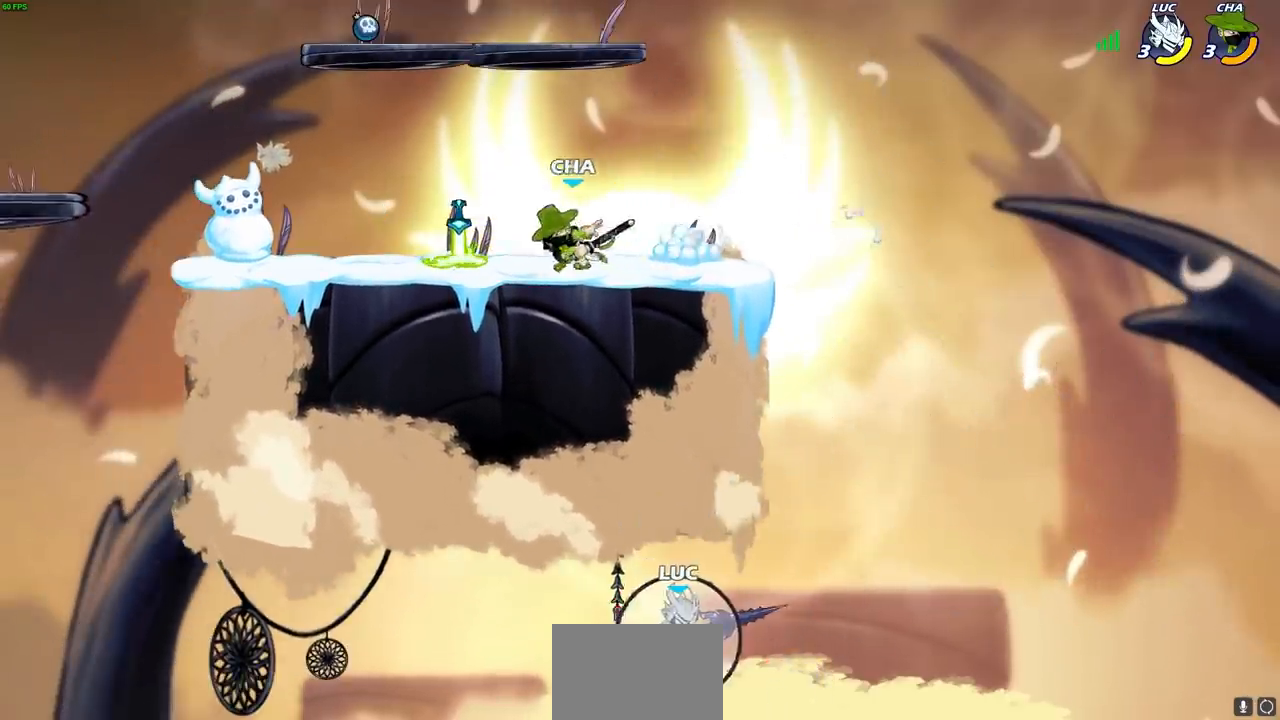
{"buttons": [], "left_stick": "center", "right_stick": "center", "events": [[17, "CIRCLE", "up"], [67, "R2", "down"], [117, "L2", "down"], [133, "CIRCLE", "down"], [250, "R2", "up"], [267, "CIRCLE", "up"], [350, "L2", "up"], [350, "left_stick", "center"]]}
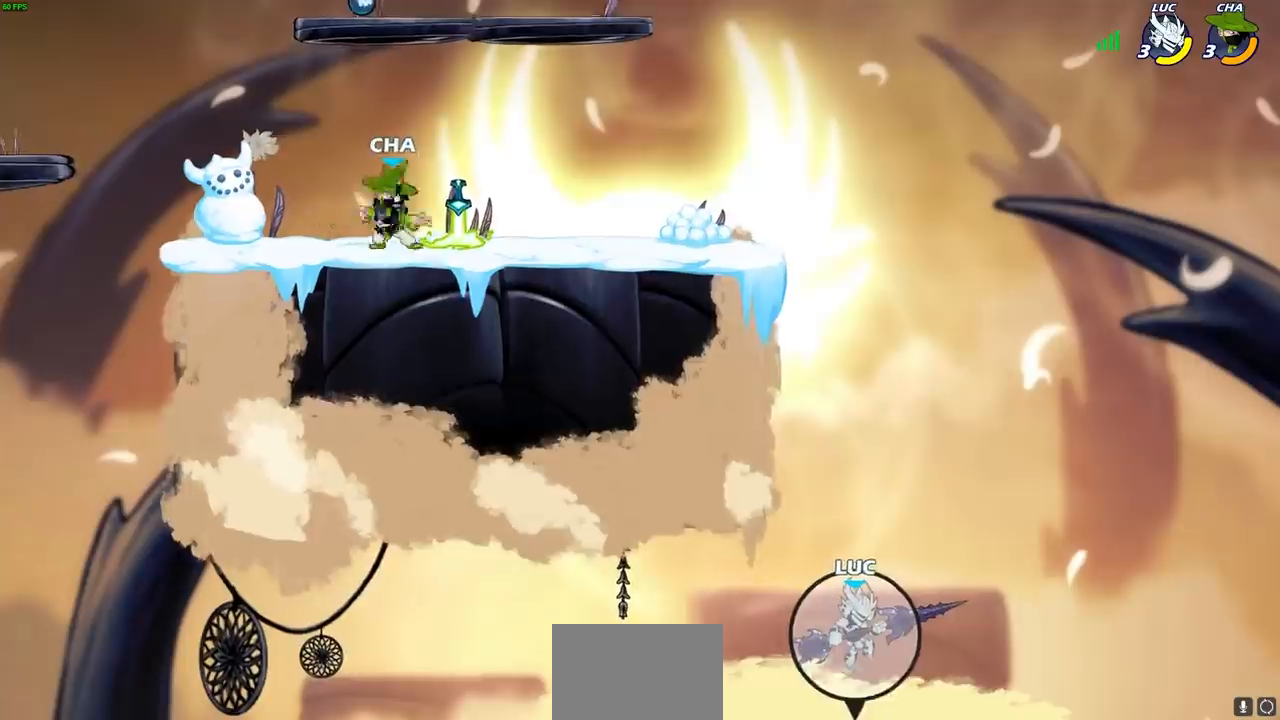
{"buttons": [], "left_stick": "center", "right_stick": "center", "events": []}
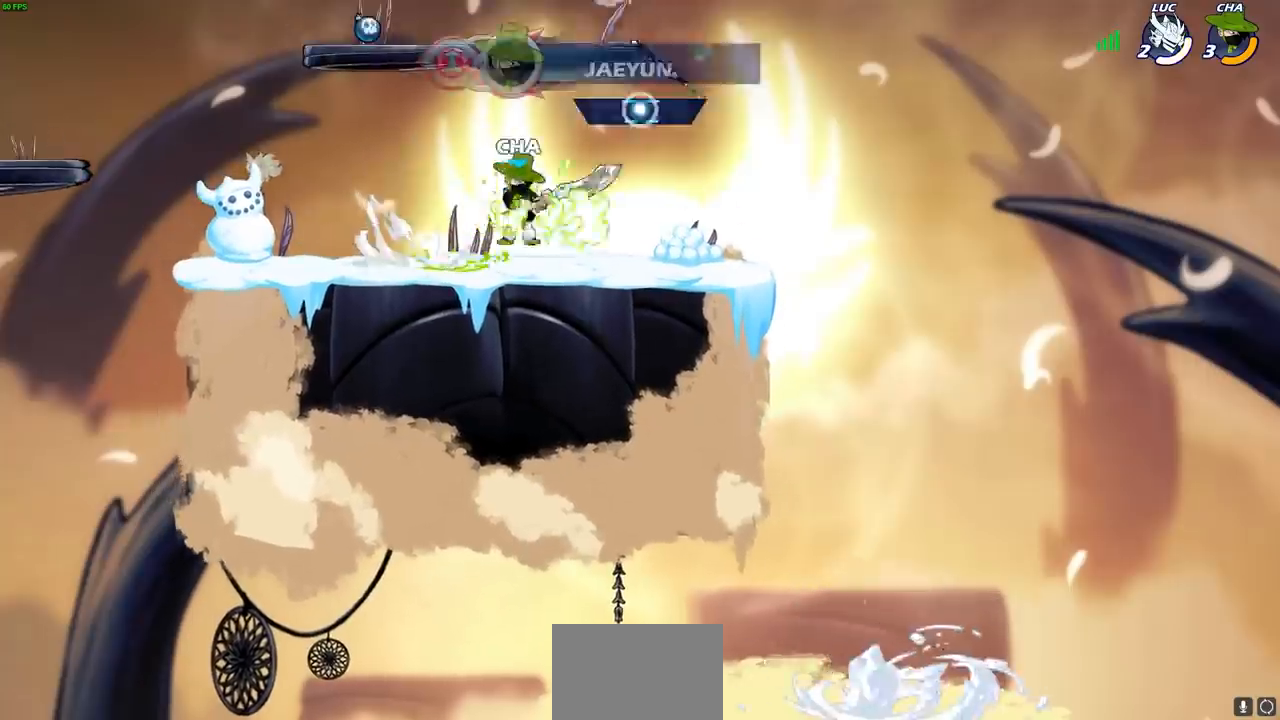
{"buttons": [], "left_stick": "center", "right_stick": "center", "events": []}
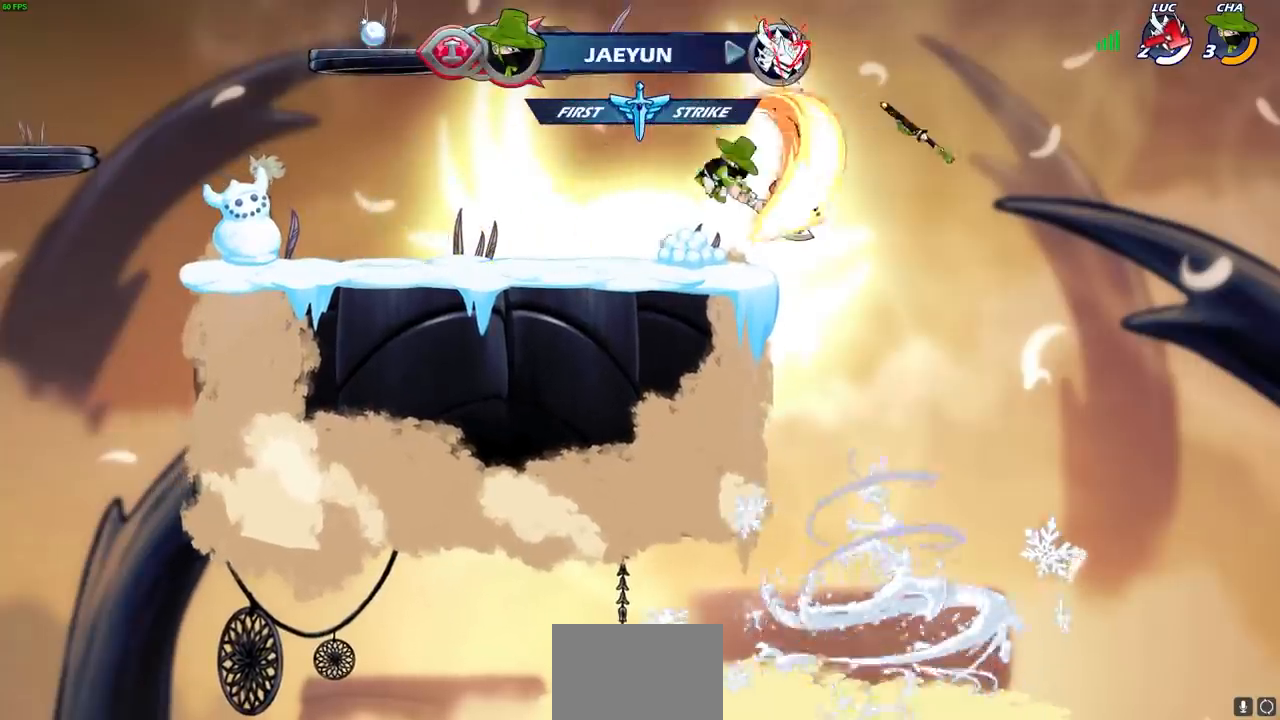
{"buttons": [], "left_stick": "center", "right_stick": "center", "events": []}
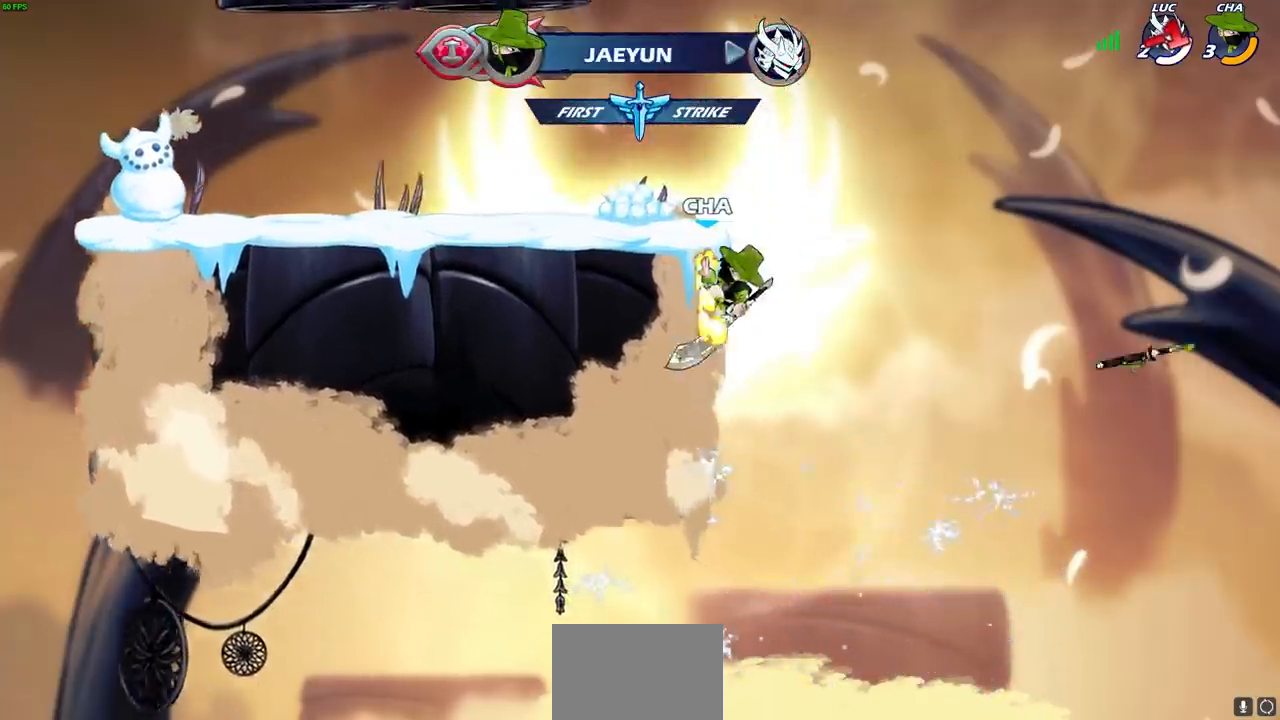
{"buttons": [], "left_stick": "center", "right_stick": "center", "events": []}
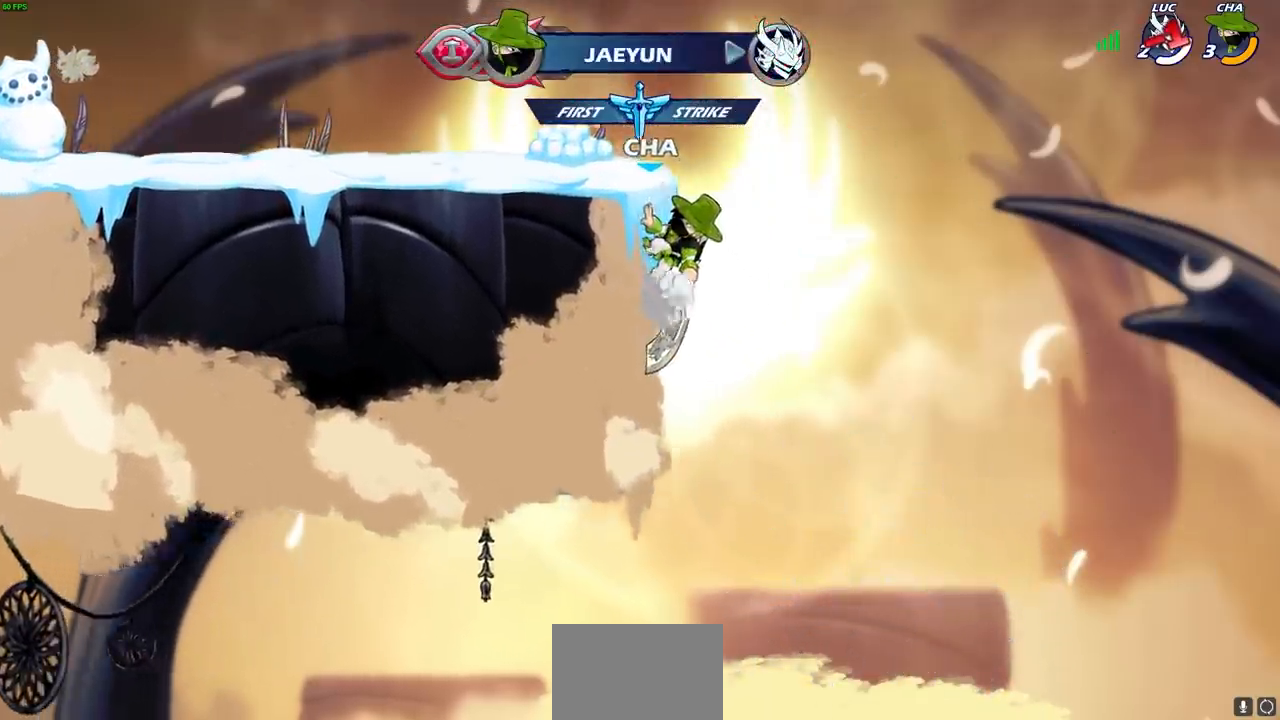
{"buttons": [], "left_stick": "center", "right_stick": "center", "events": []}
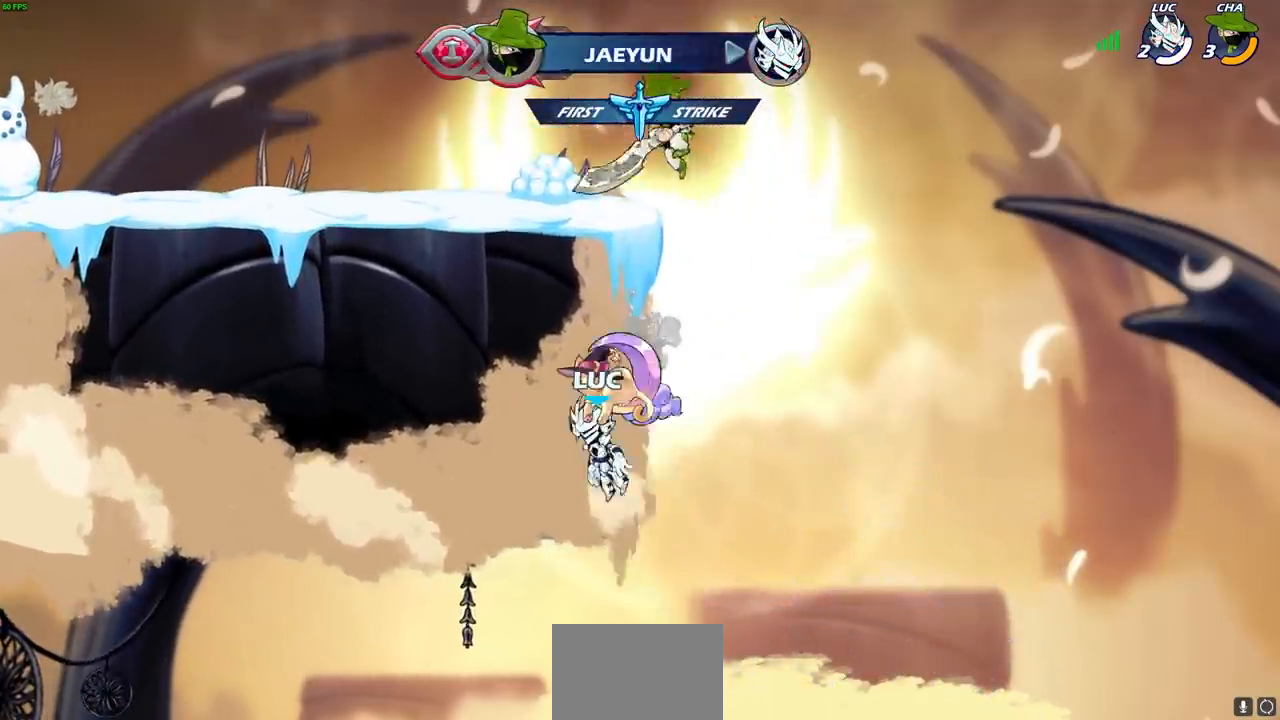
{"buttons": [], "left_stick": "center", "right_stick": "center", "events": []}
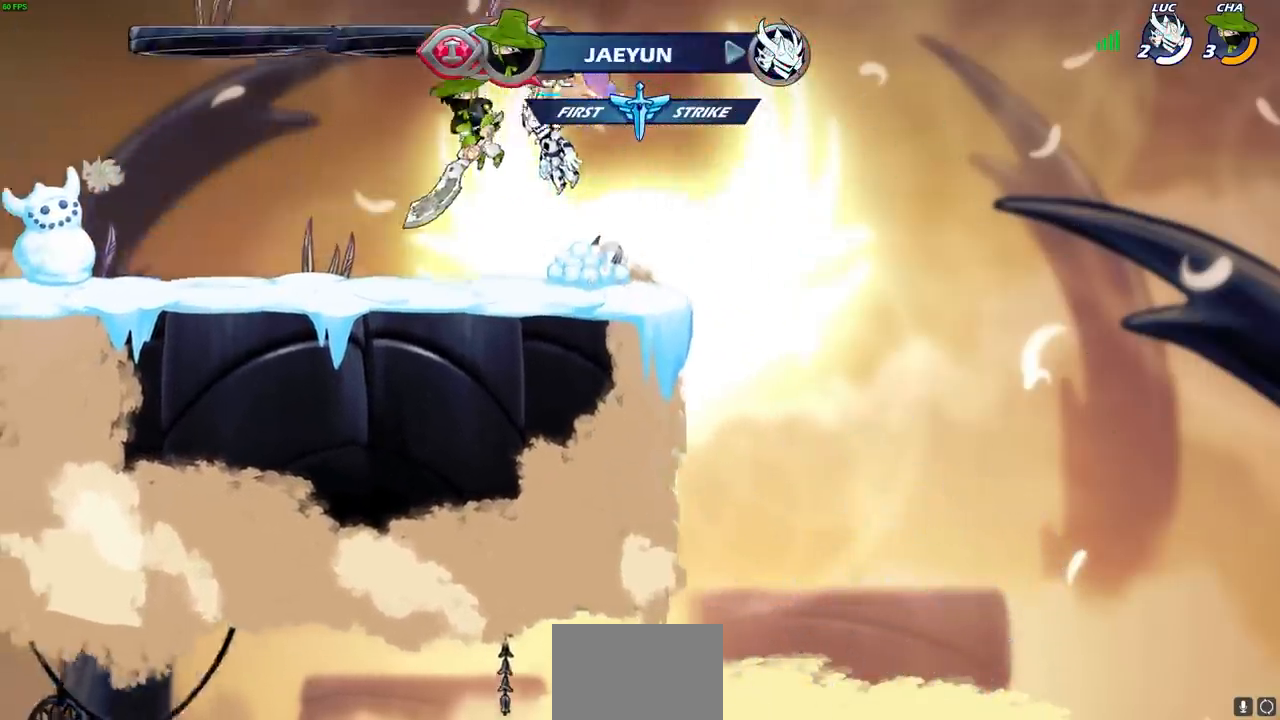
{"buttons": [], "left_stick": "center", "right_stick": "center", "events": []}
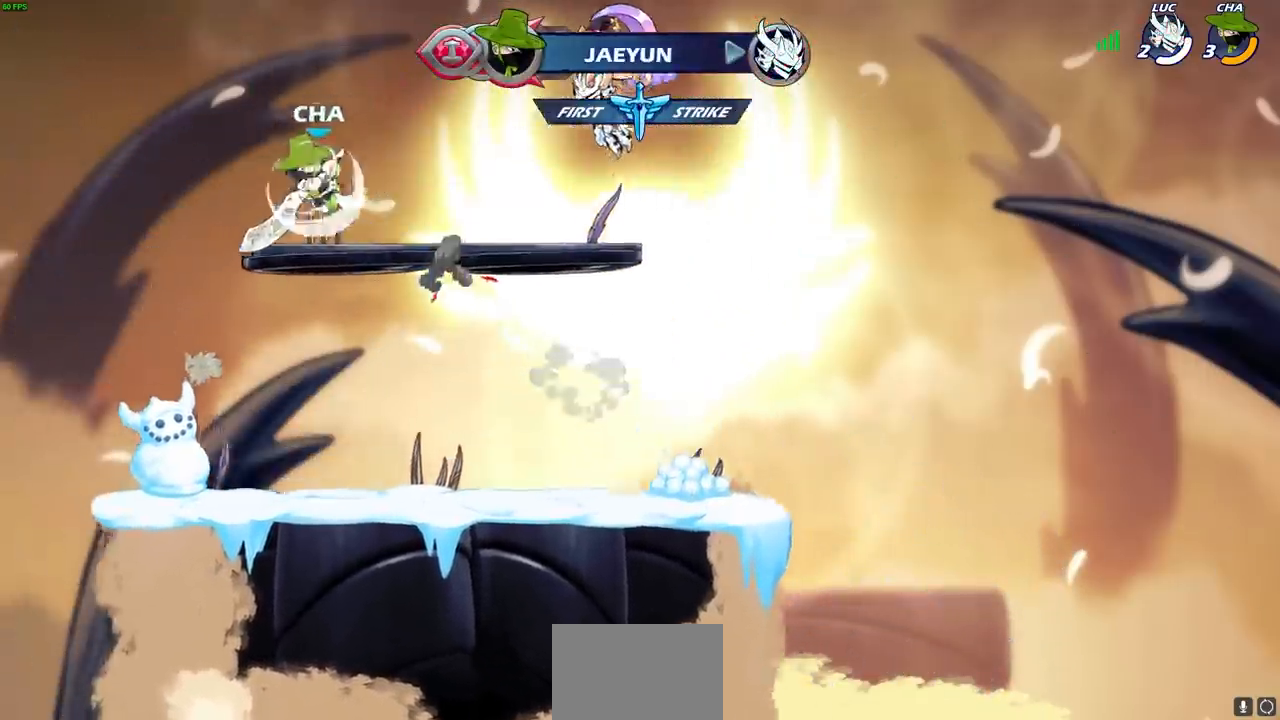
{"buttons": [], "left_stick": "center", "right_stick": "center", "events": []}